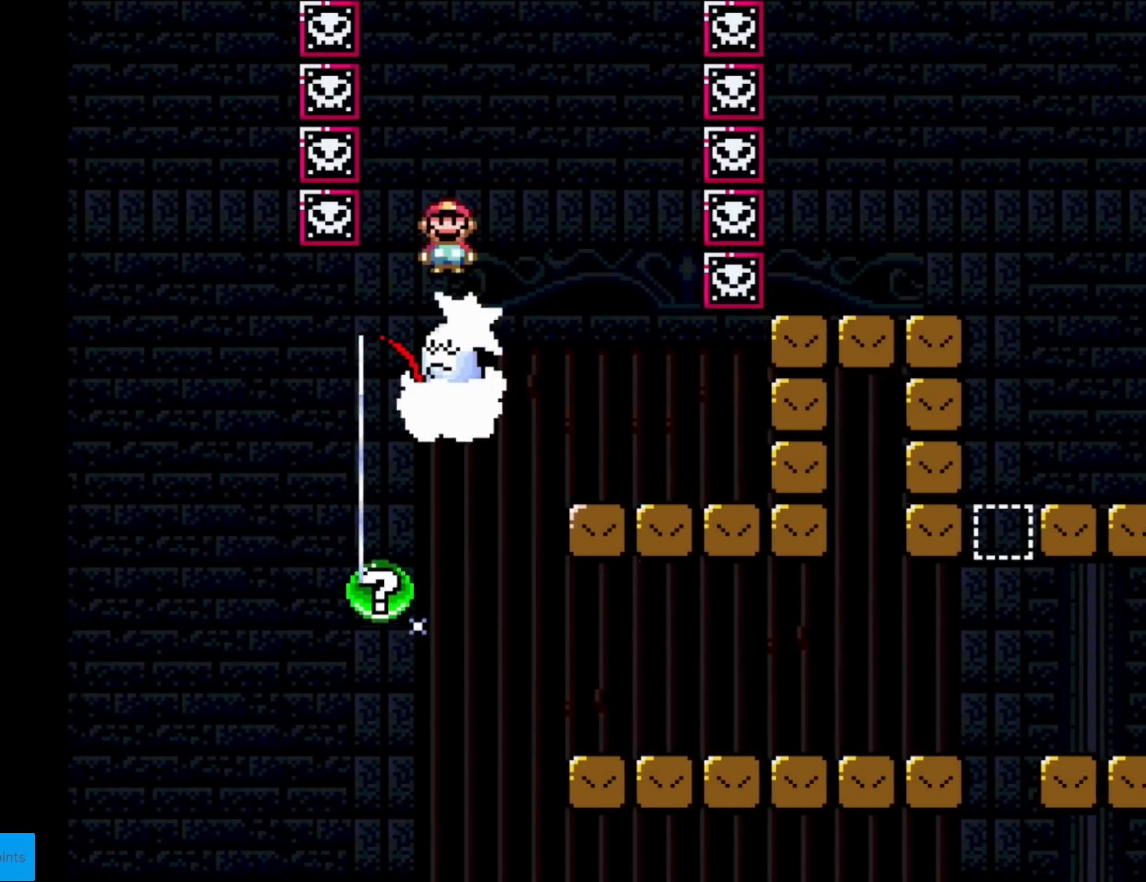
Gameplay with a controller (Nintendo layout); each line is a JSON object with the inputs held at the frame after it. "events" lists button and stick changes between this image and that frame as [ms after this image, input, new state], when the widget could be followed in between. Not read: L3 R3.
{"buttons": ["X"], "events": [[33, "DPAD_LEFT", "up"], [50, "DPAD_RIGHT", "down"], [217, "A", "up"], [217, "DPAD_RIGHT", "up"], [367, "DPAD_RIGHT", "down"], [450, "DPAD_RIGHT", "up"]]}
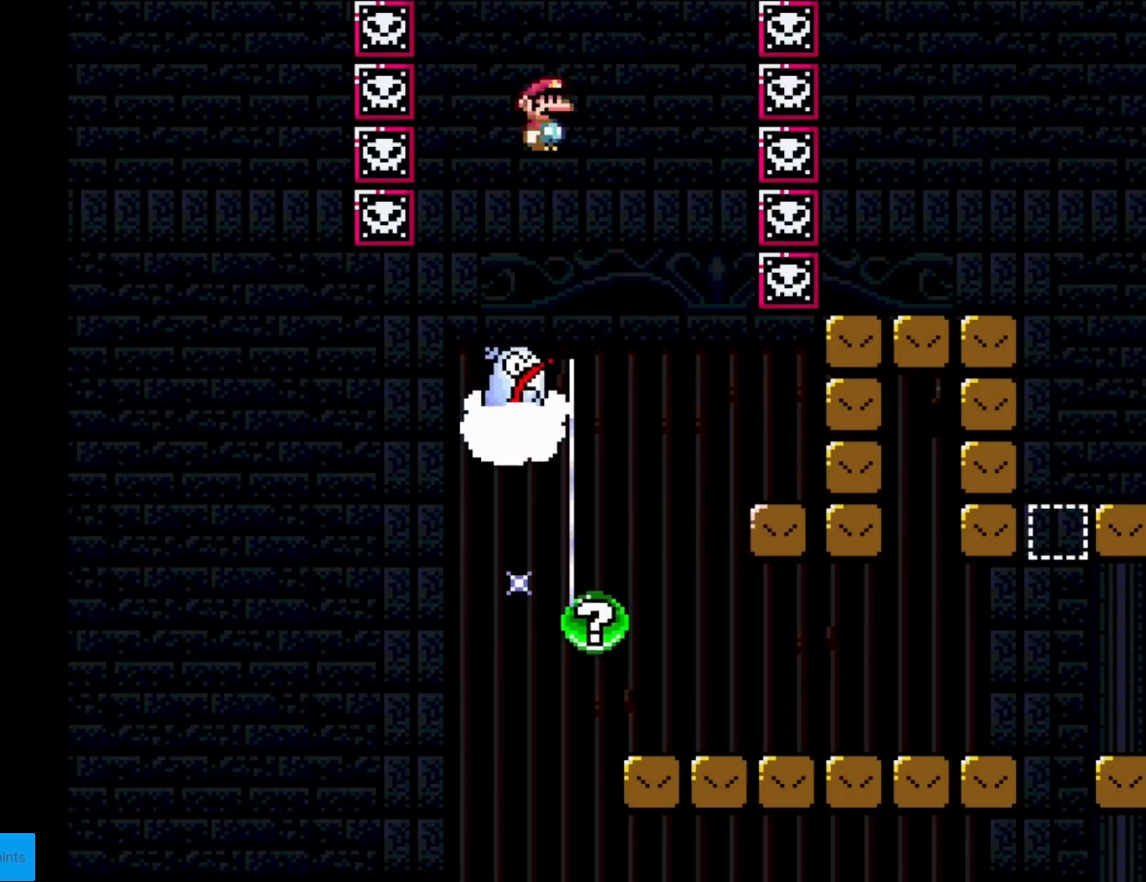
{"buttons": ["A", "X", "DPAD_LEFT"], "events": [[83, "DPAD_RIGHT", "down"], [166, "A", "down"], [250, "DPAD_RIGHT", "up"], [300, "DPAD_LEFT", "down"]]}
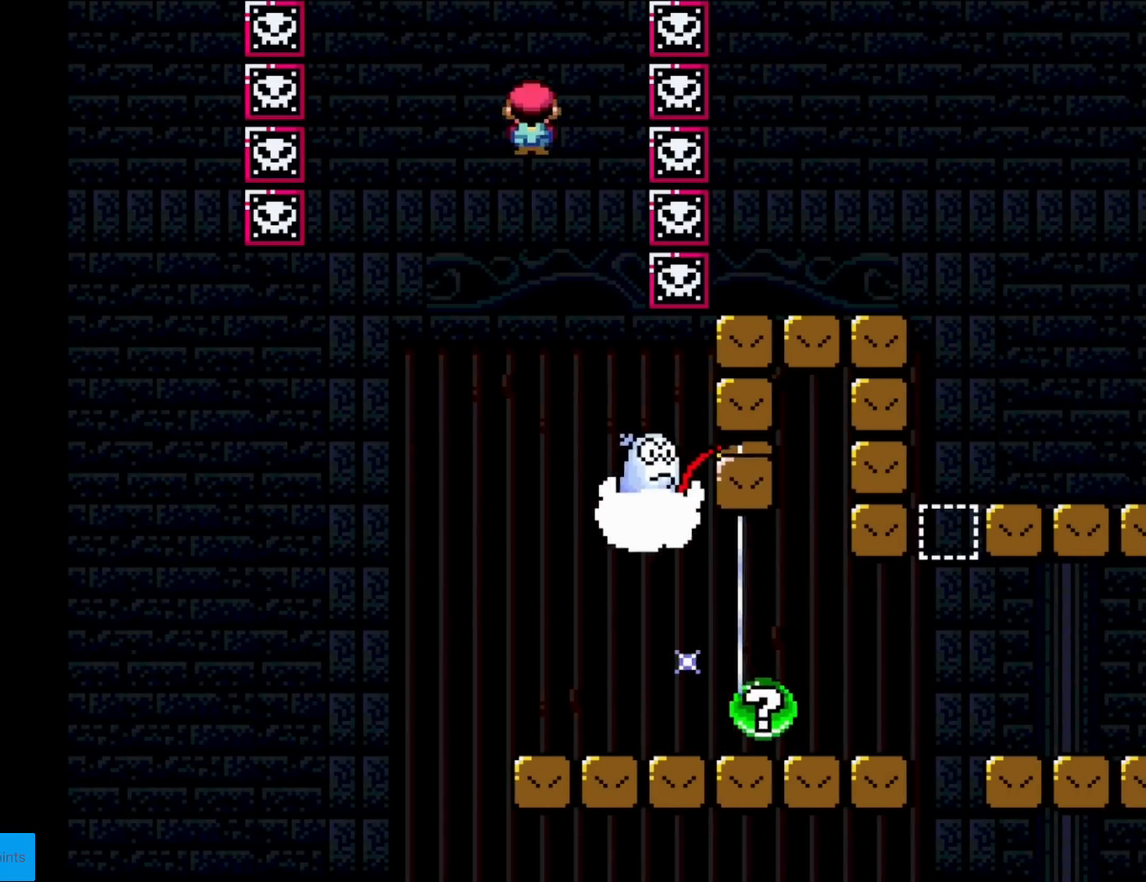
{"buttons": ["A", "X", "DPAD_RIGHT"], "events": [[184, "DPAD_LEFT", "up"], [250, "DPAD_RIGHT", "down"]]}
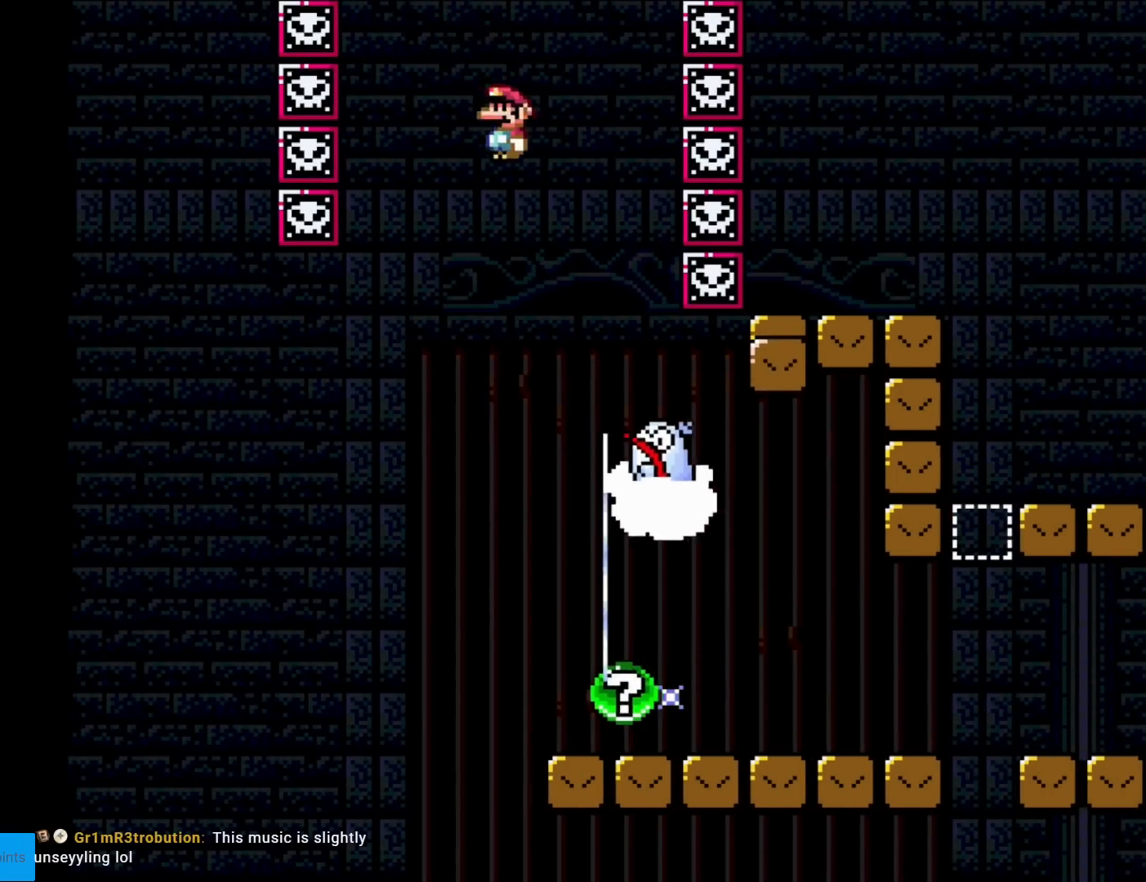
{"buttons": ["X", "DPAD_RIGHT"], "events": [[83, "A", "up"], [116, "DPAD_RIGHT", "up"], [283, "DPAD_LEFT", "down"], [383, "DPAD_LEFT", "up"], [383, "DPAD_RIGHT", "down"]]}
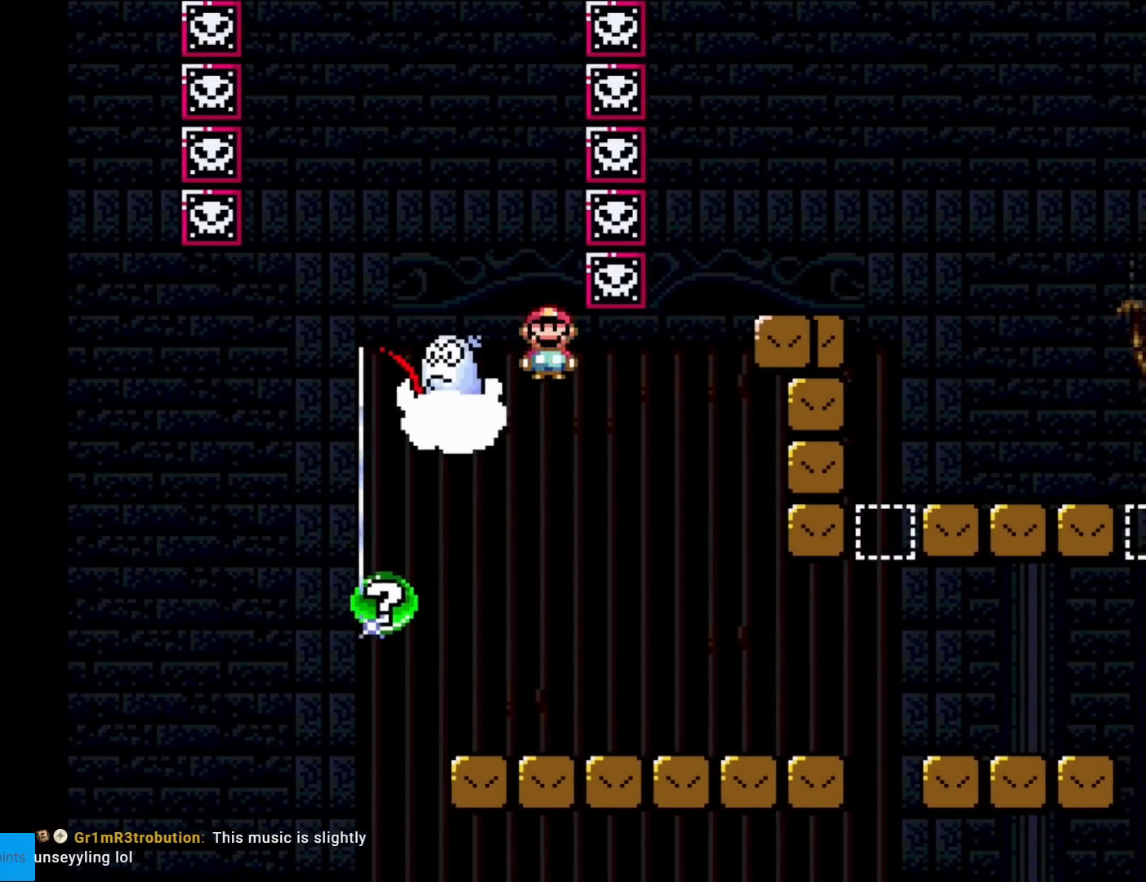
{"buttons": ["X", "DPAD_RIGHT"], "events": []}
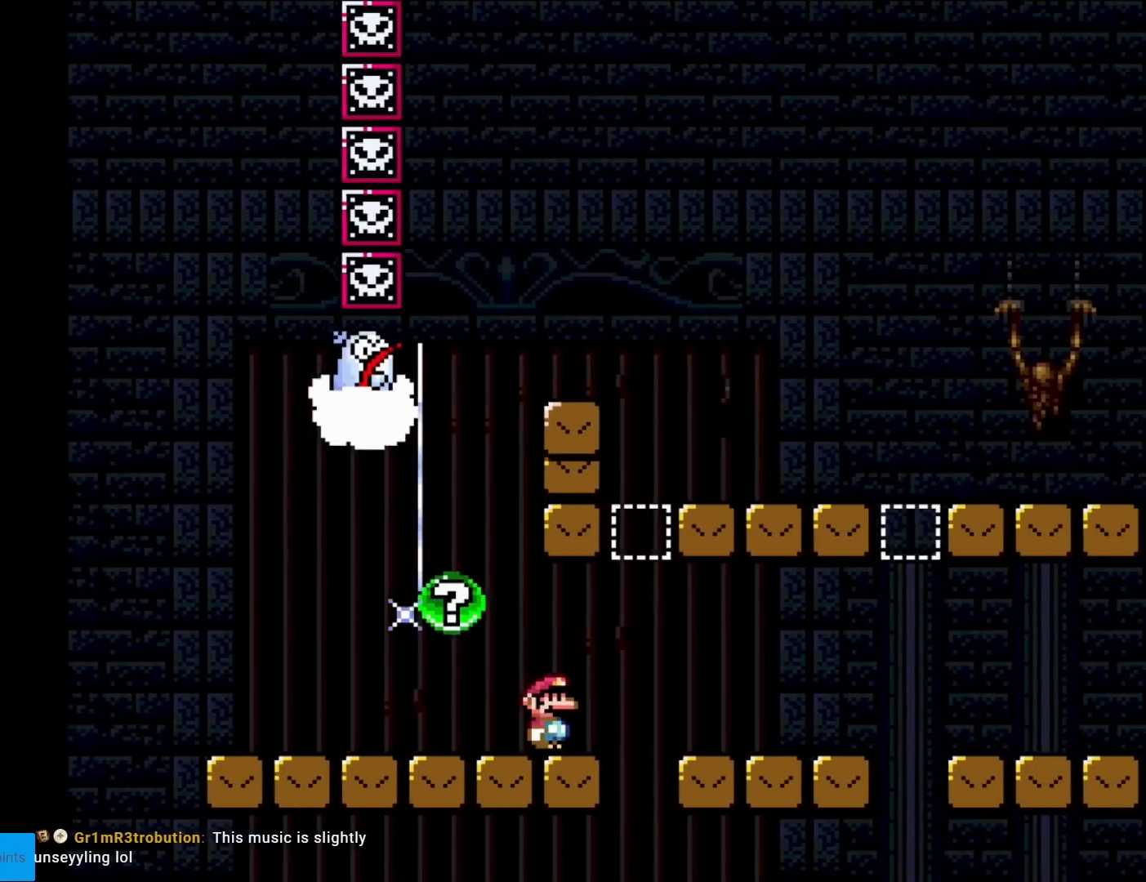
{"buttons": ["X"], "events": [[33, "A", "down"], [233, "A", "up"], [383, "DPAD_RIGHT", "up"]]}
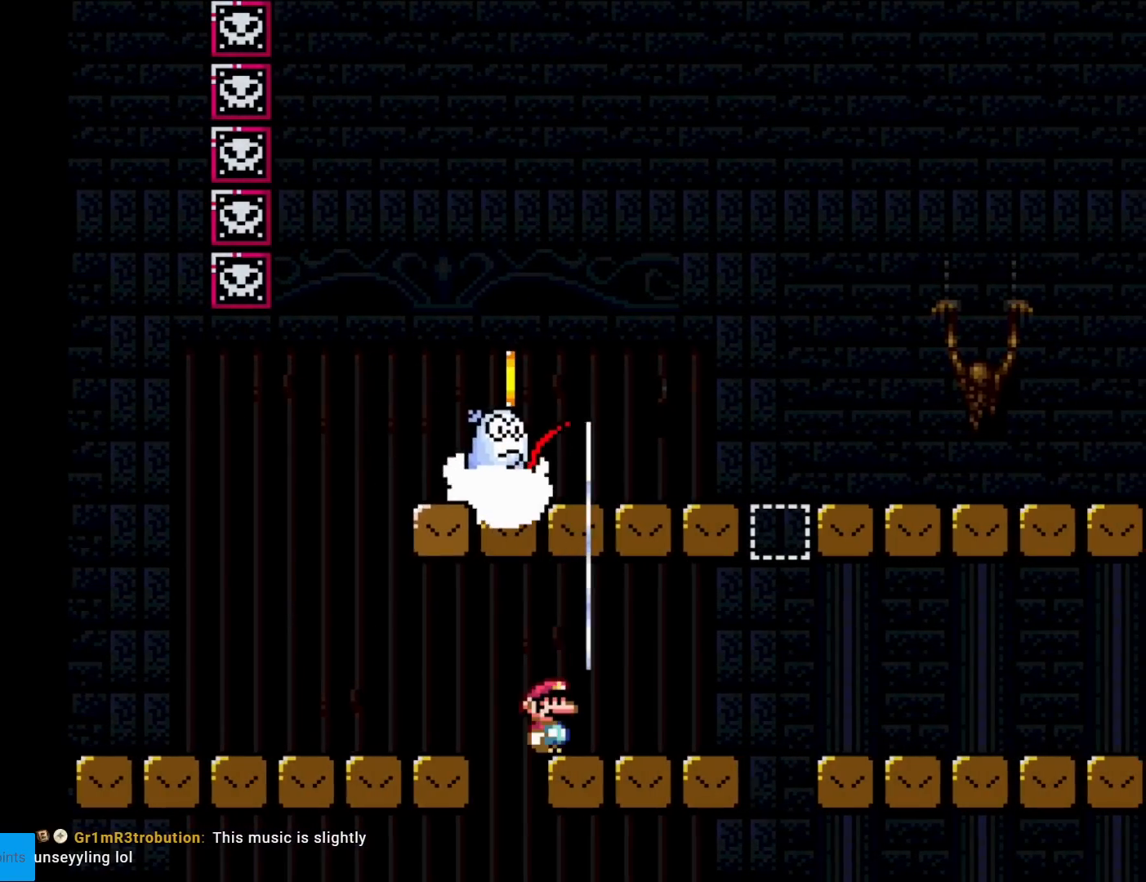
{"buttons": [], "events": [[67, "X", "up"]]}
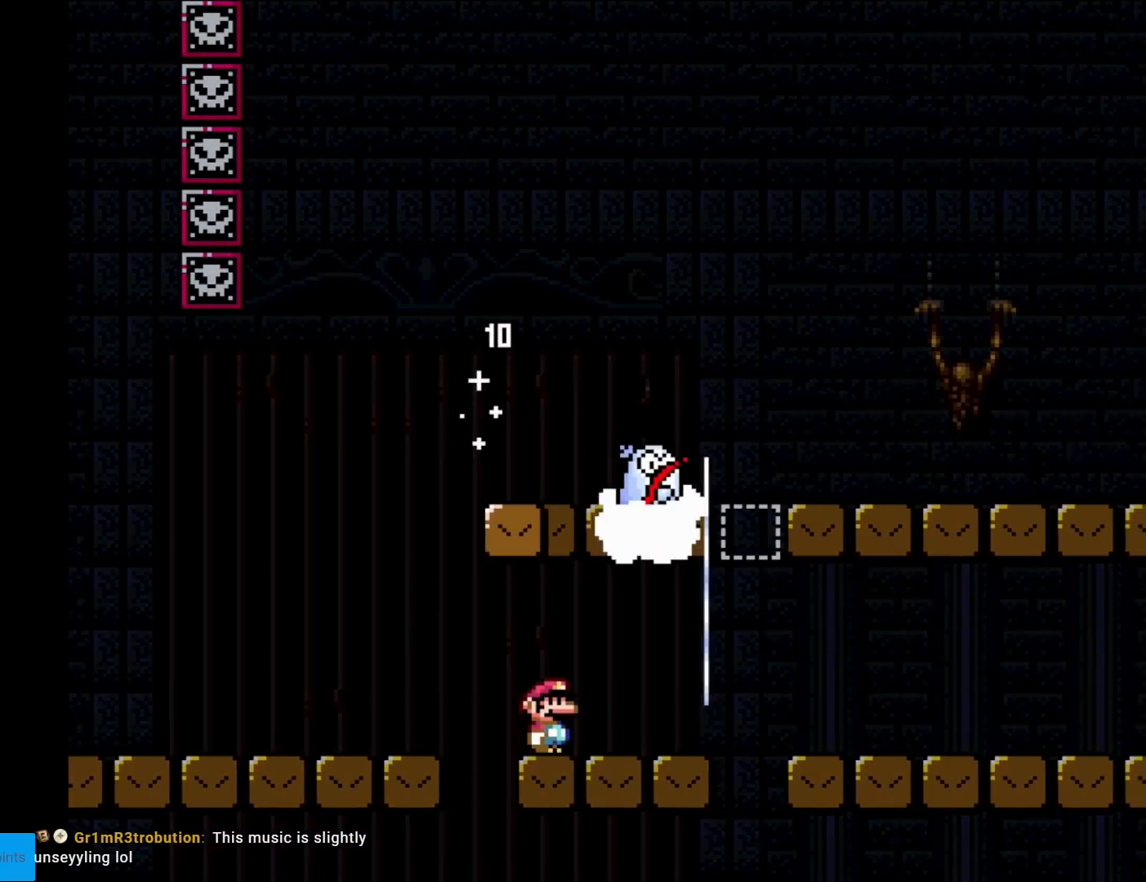
{"buttons": [], "events": []}
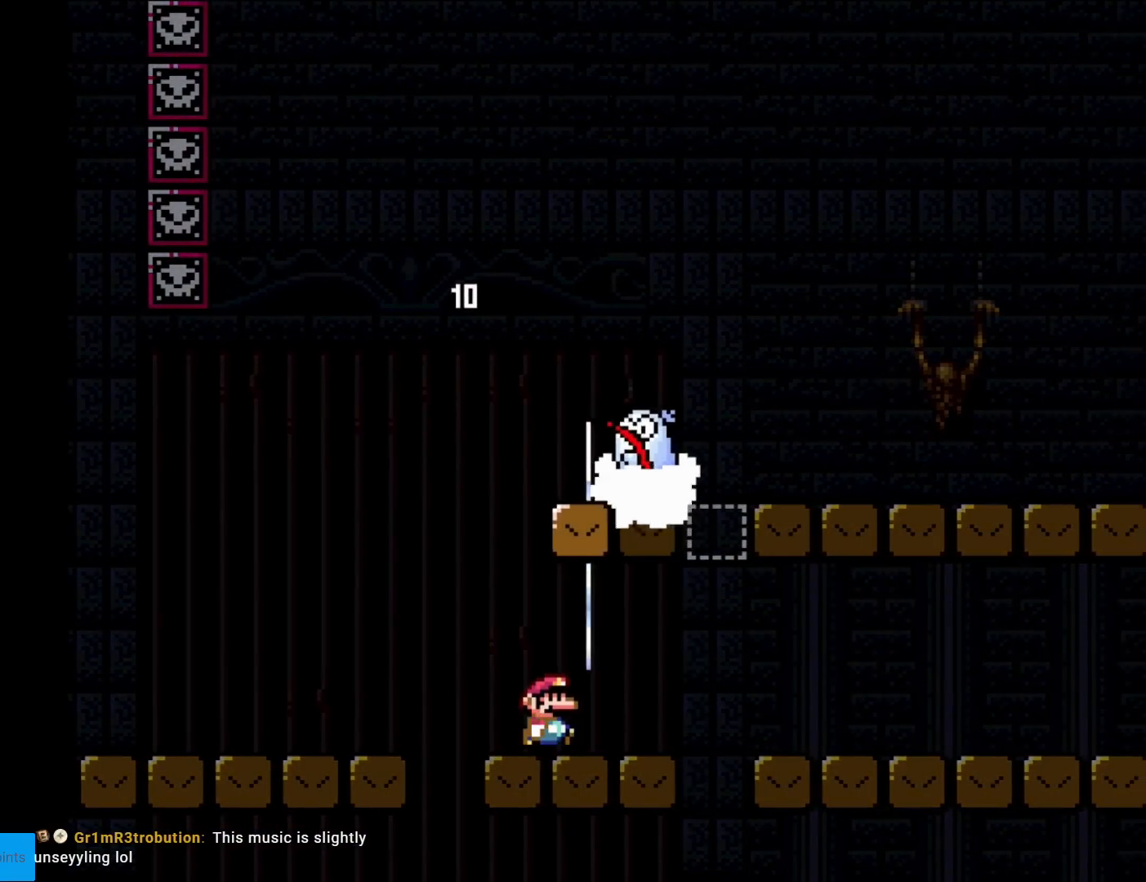
{"buttons": [], "events": []}
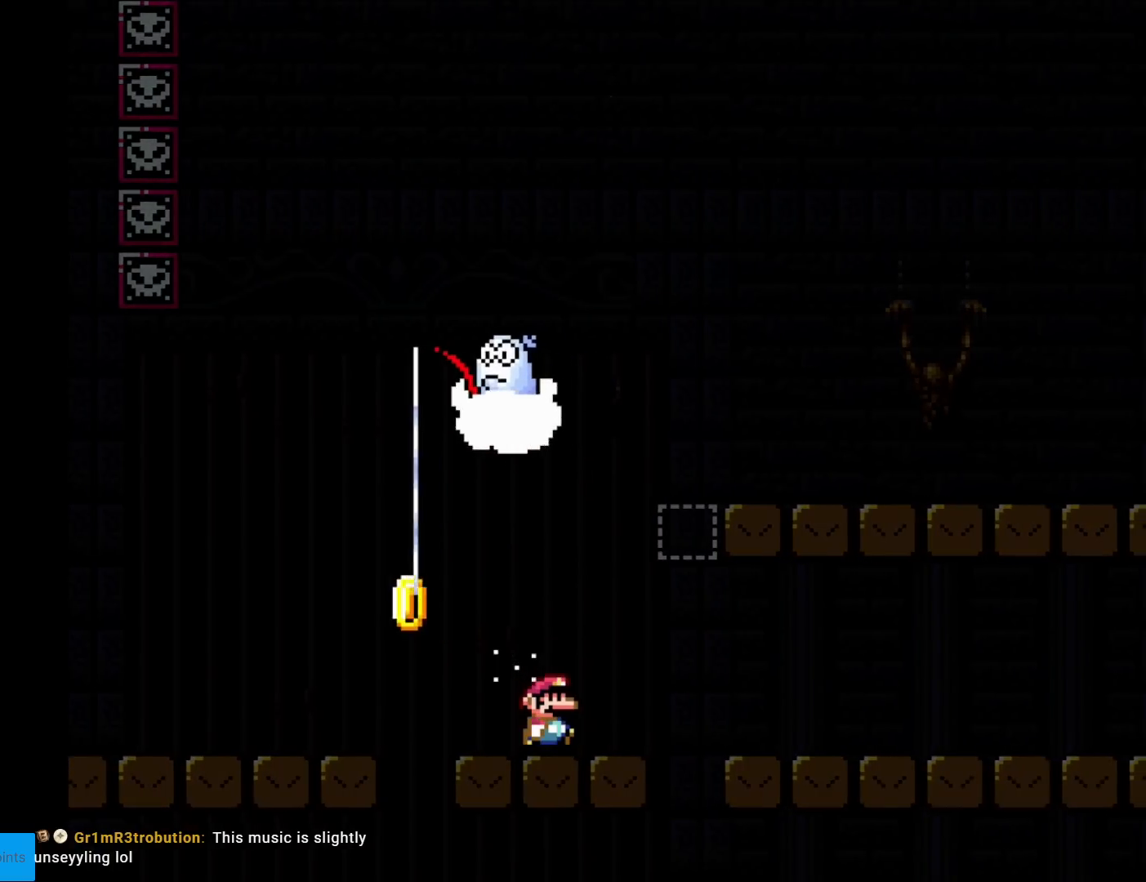
{"buttons": [], "events": []}
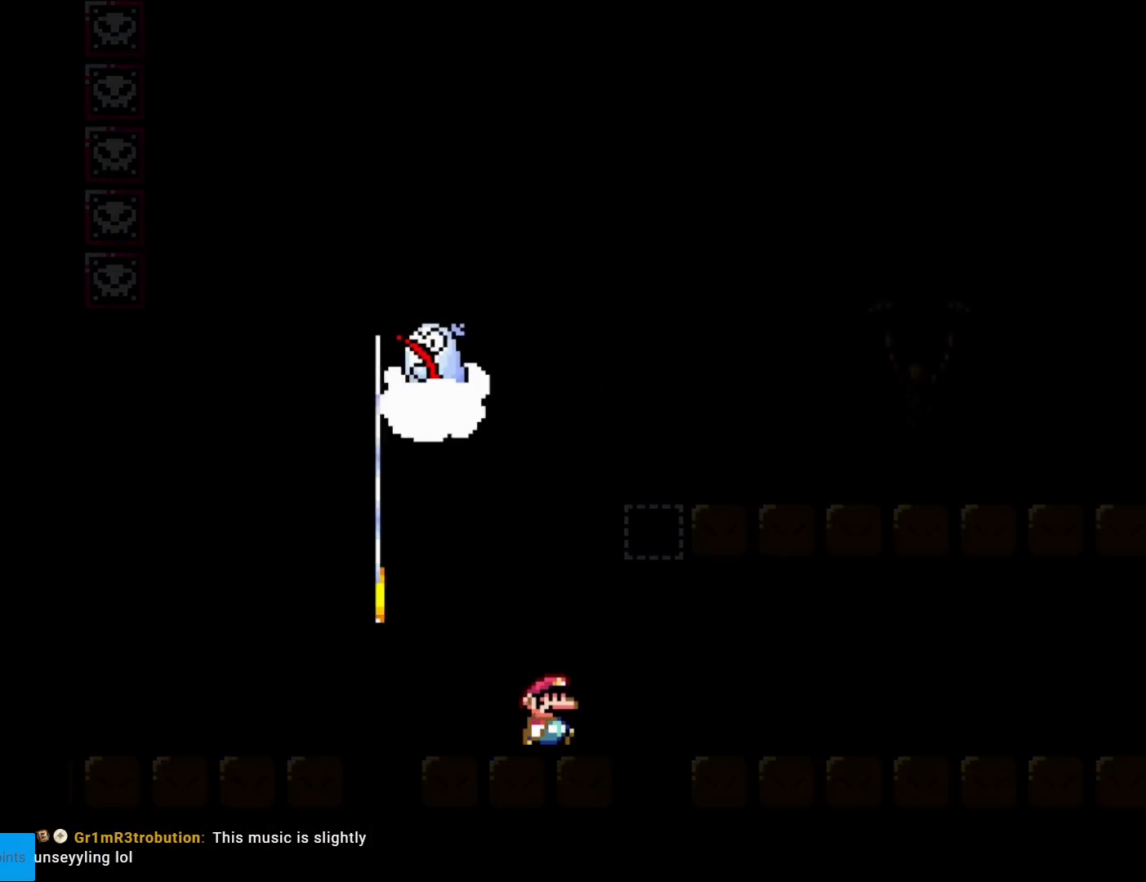
{"buttons": [], "events": []}
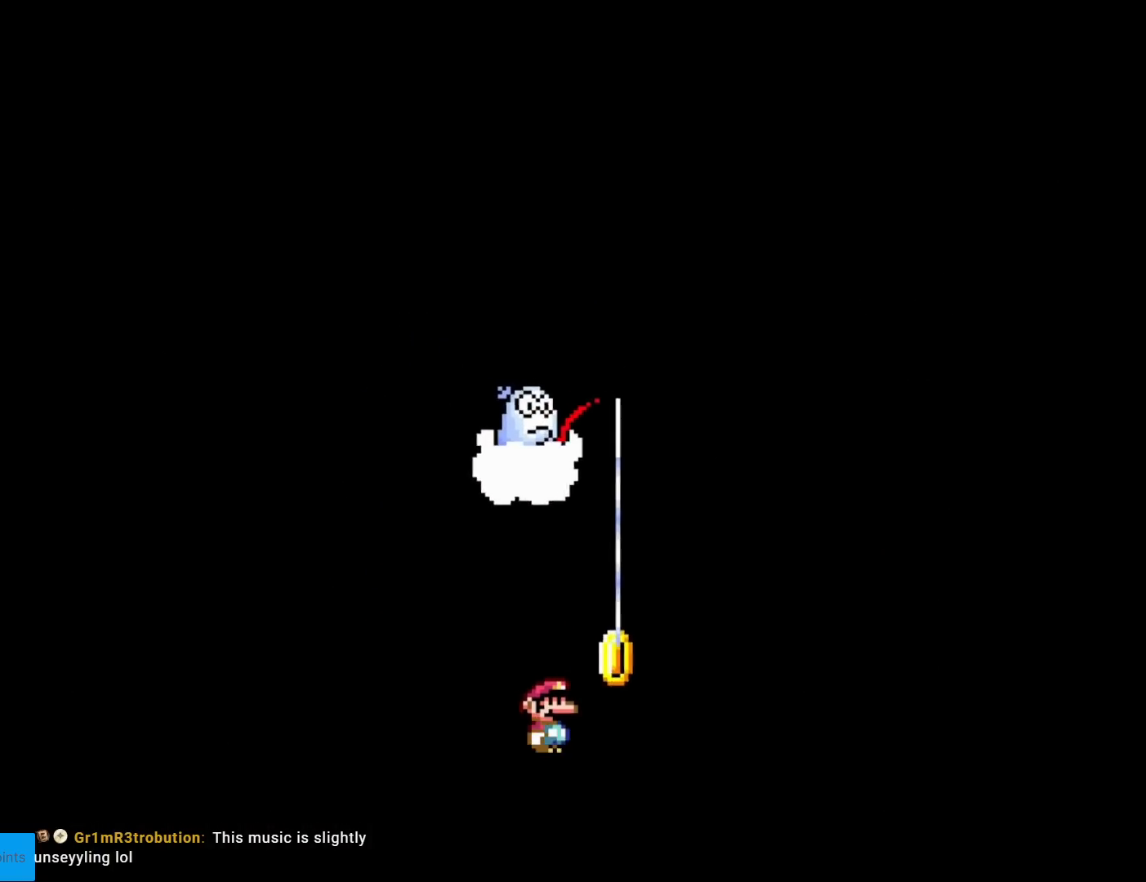
{"buttons": [], "events": []}
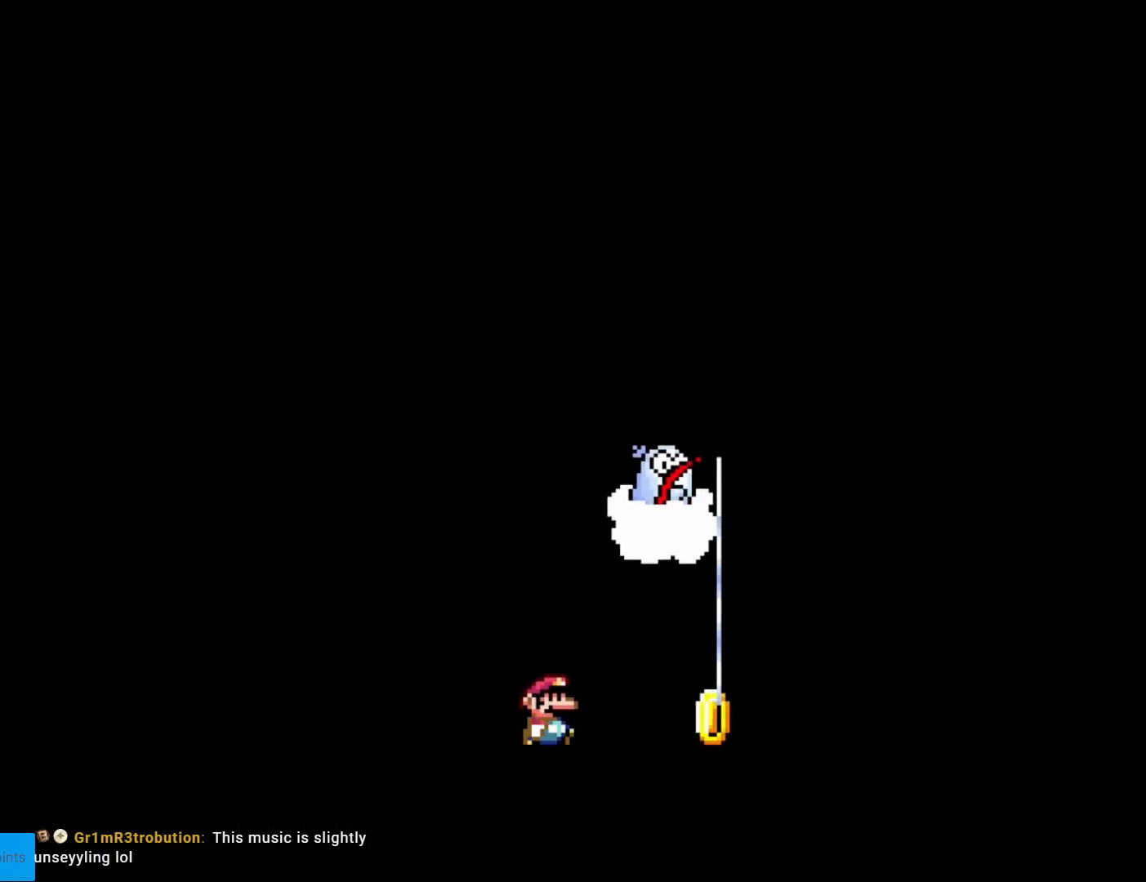
{"buttons": [], "events": []}
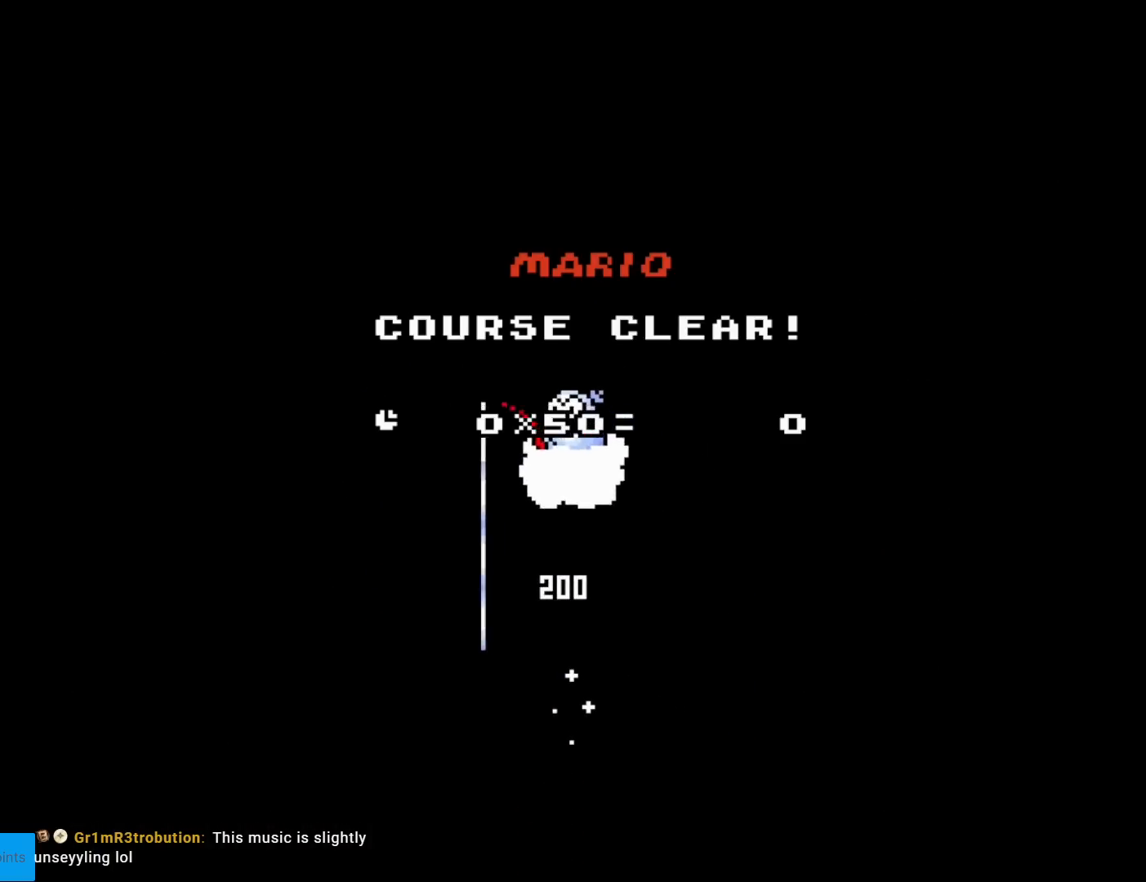
{"buttons": [], "events": []}
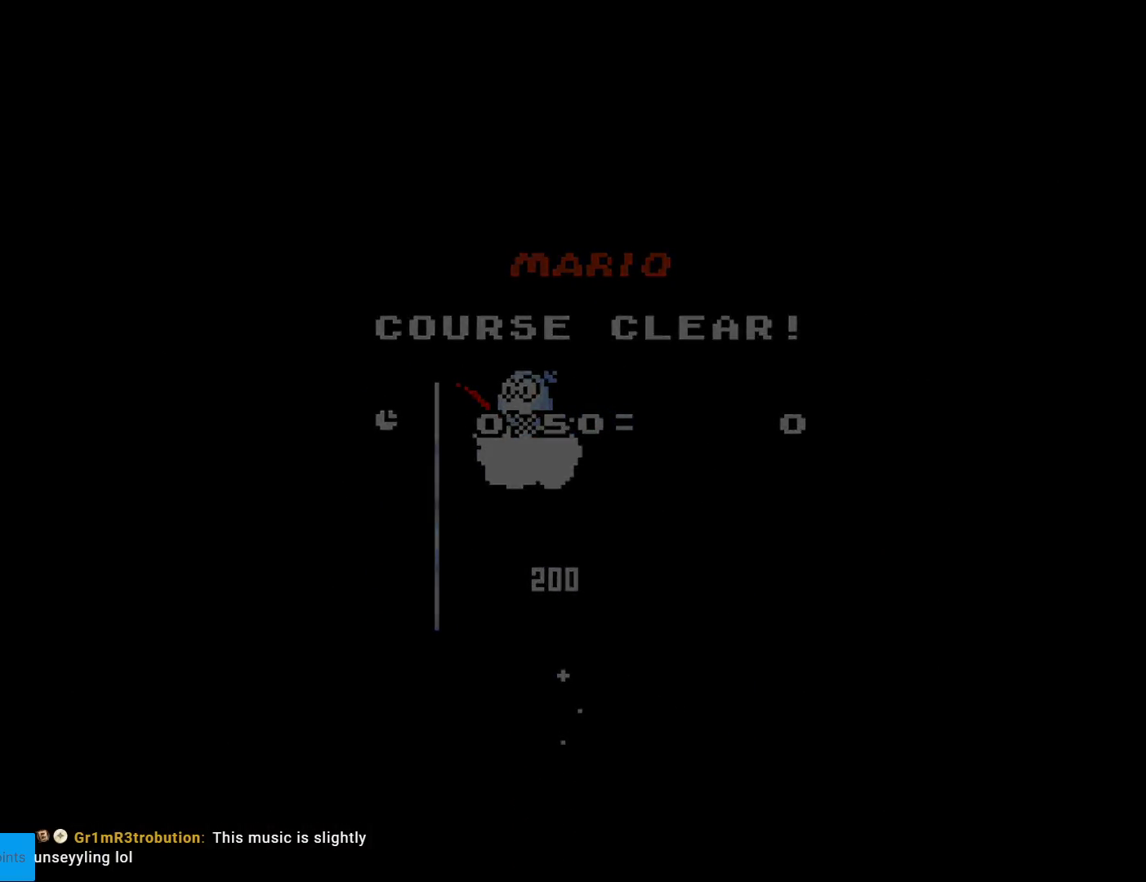
{"buttons": ["A"], "events": [[284, "A", "down"], [301, "A", "up"], [467, "A", "down"]]}
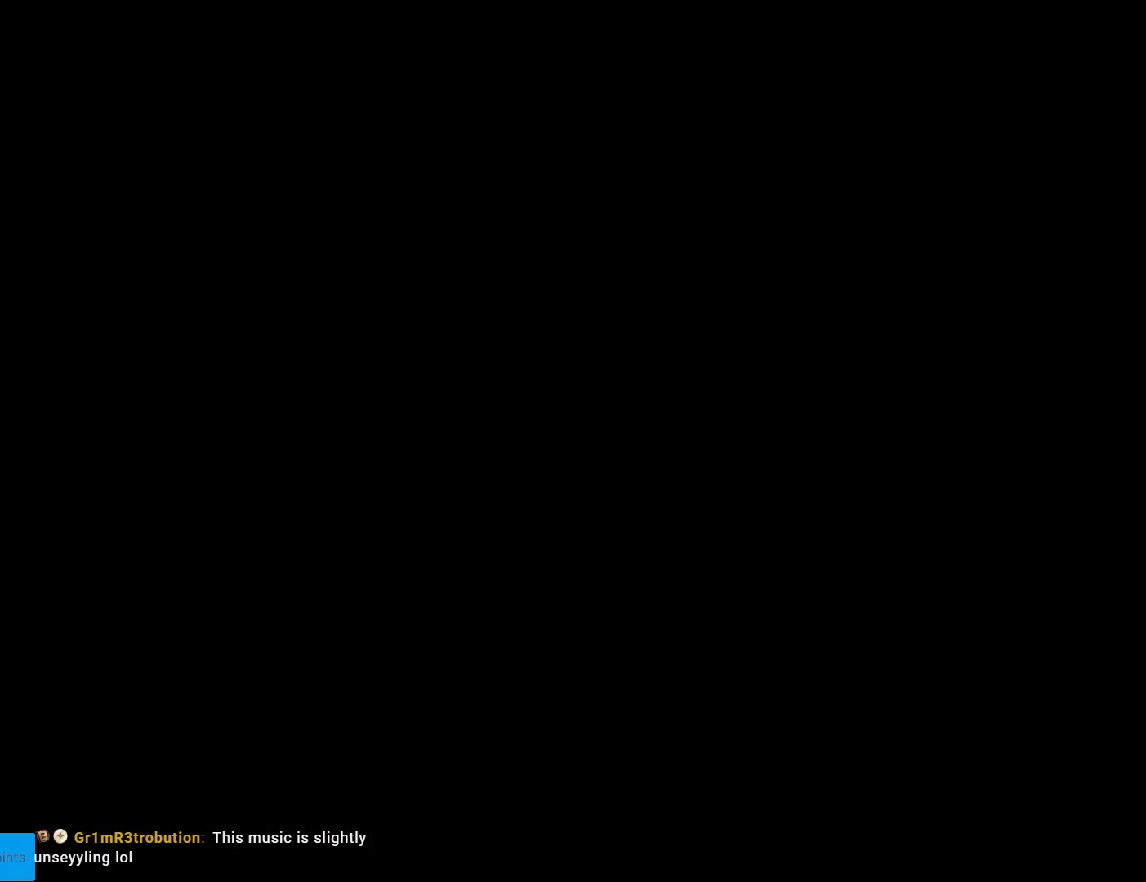
{"buttons": [], "events": [[17, "A", "up"], [117, "A", "down"], [233, "A", "up"]]}
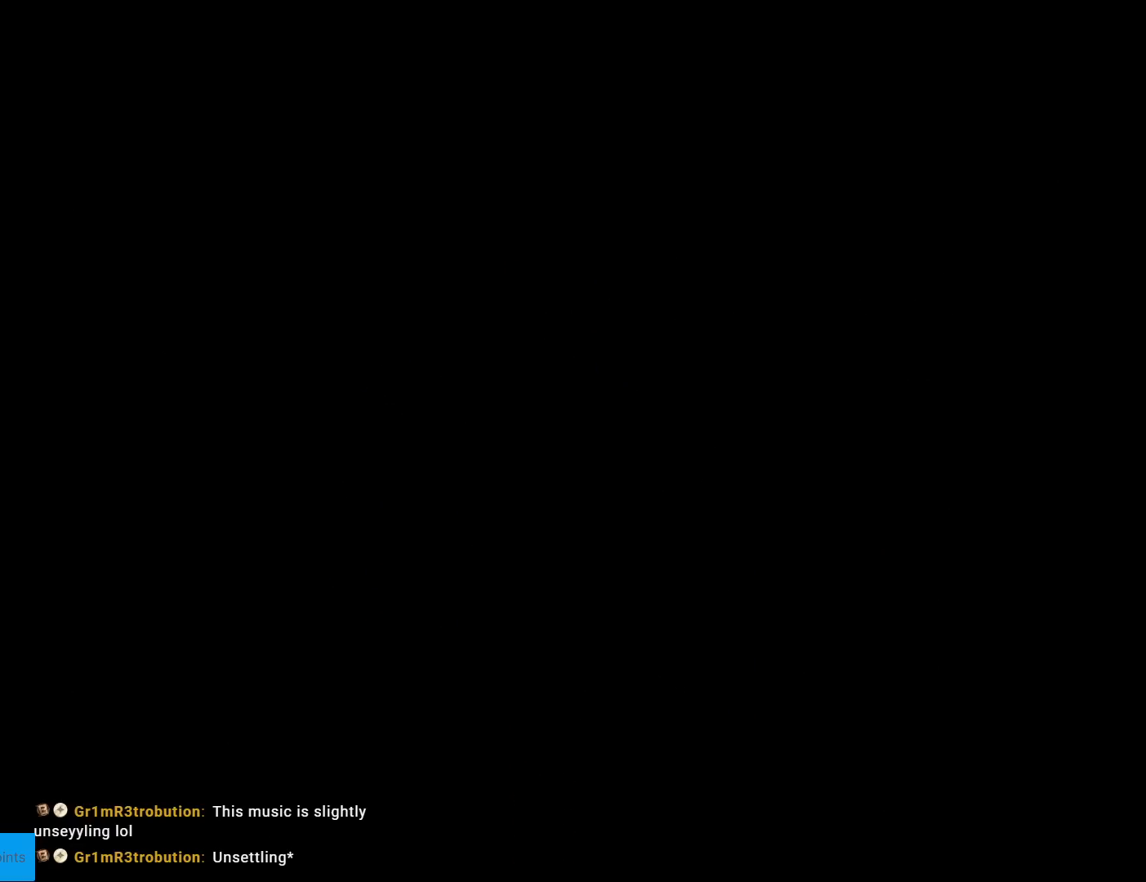
{"buttons": [], "events": []}
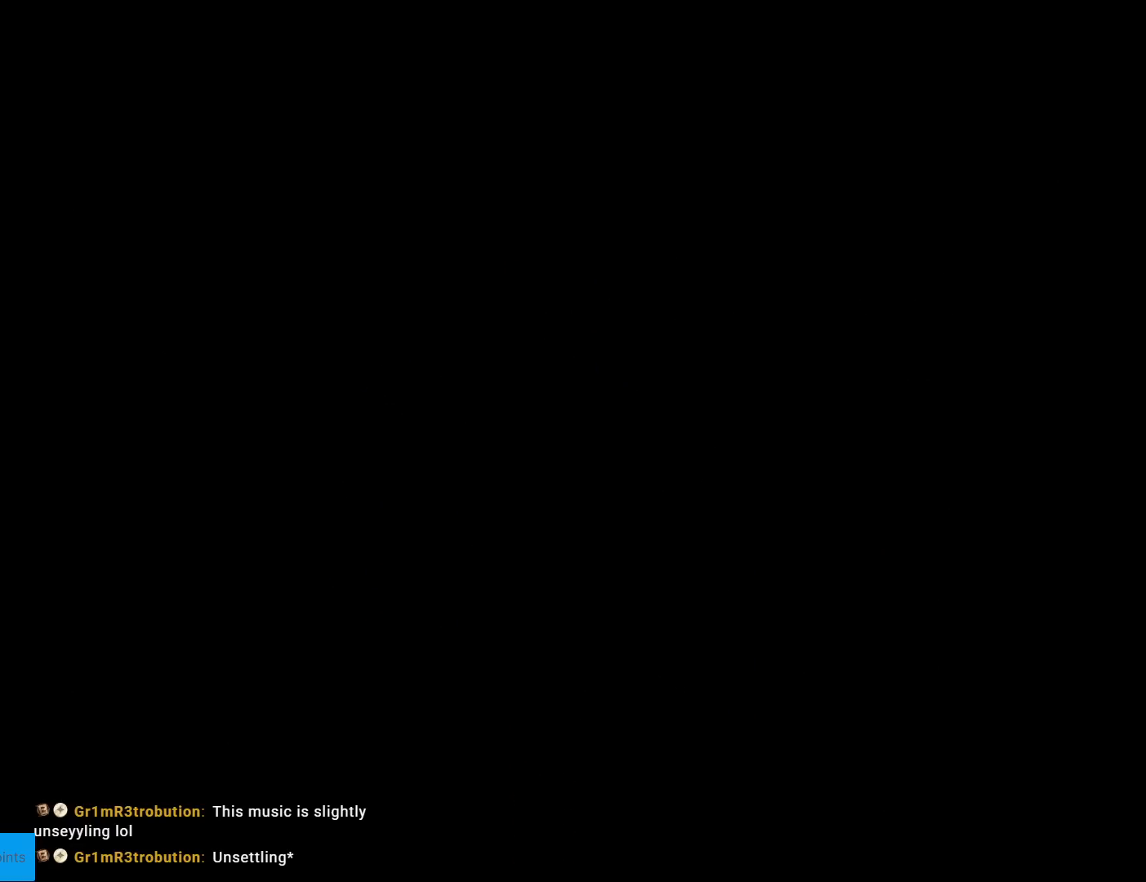
{"buttons": [], "events": []}
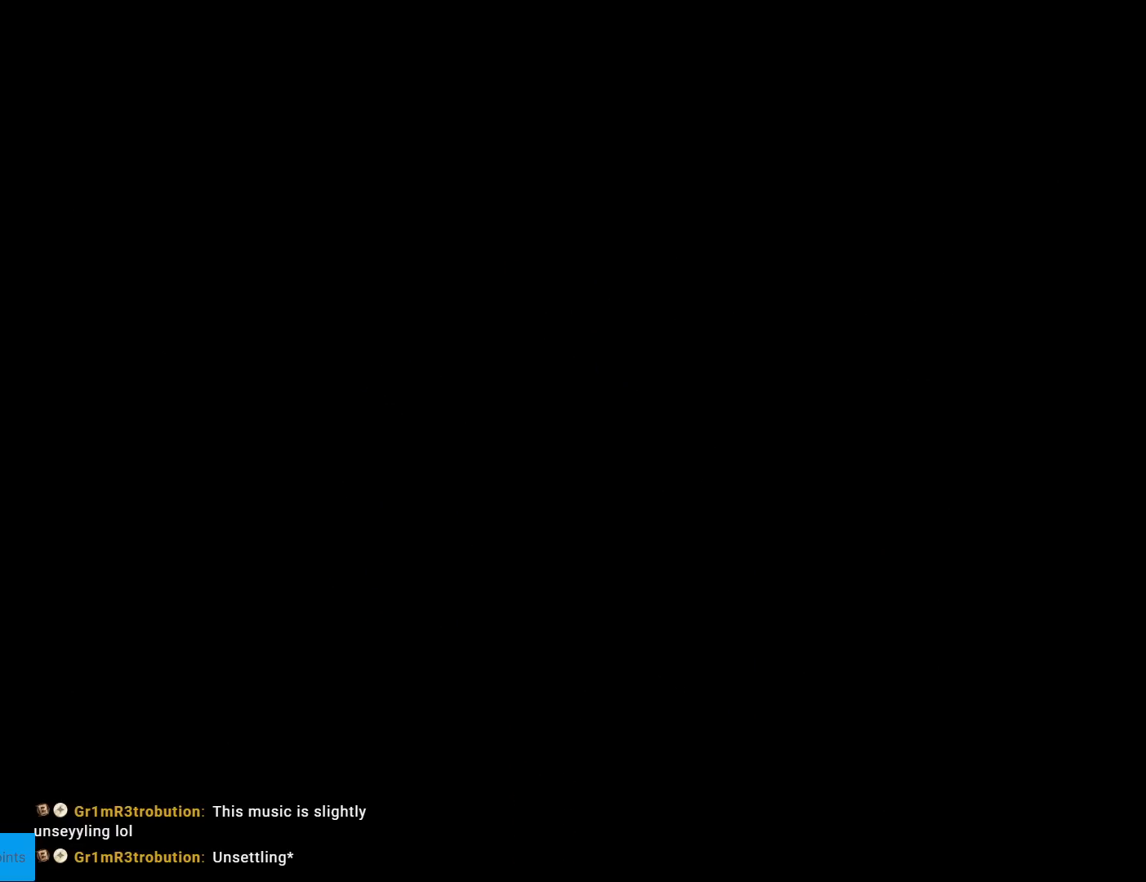
{"buttons": ["Y", "DPAD_RIGHT"], "events": [[451, "DPAD_RIGHT", "down"], [451, "Y", "down"]]}
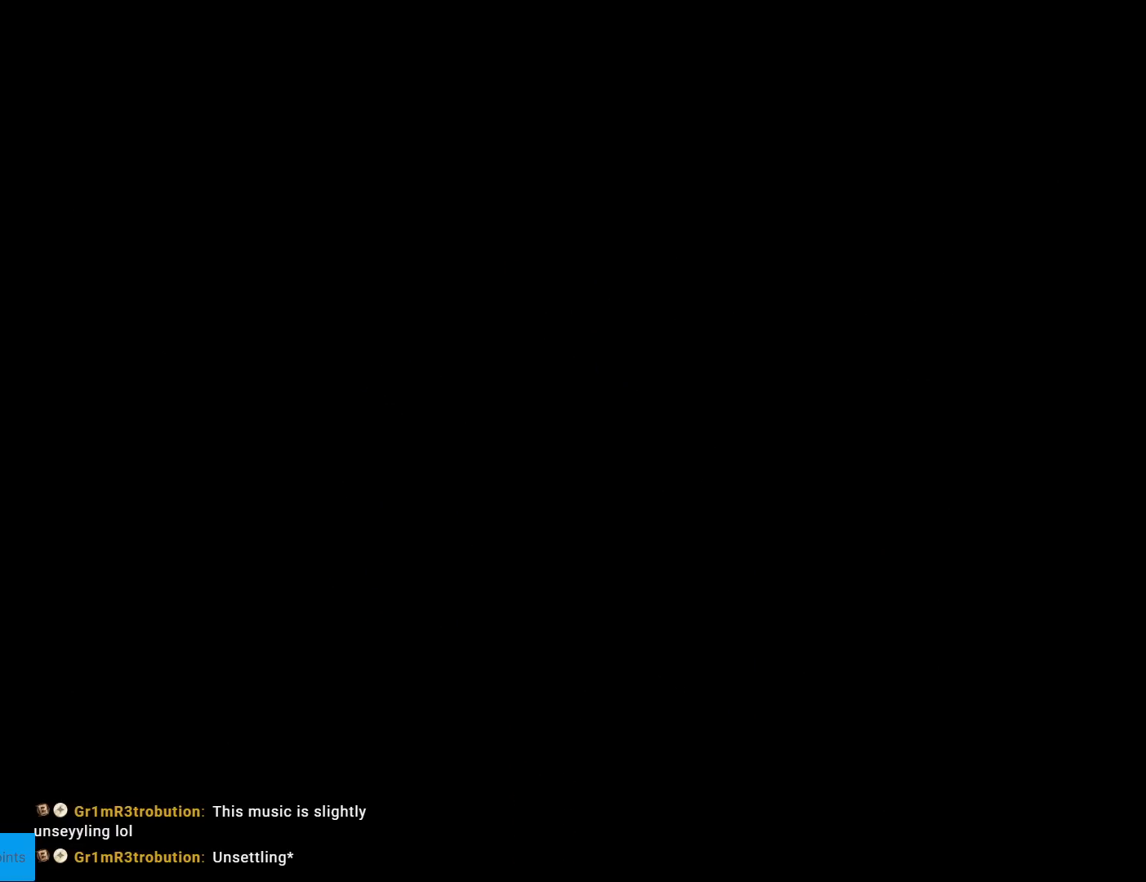
{"buttons": ["Y", "DPAD_RIGHT"], "events": []}
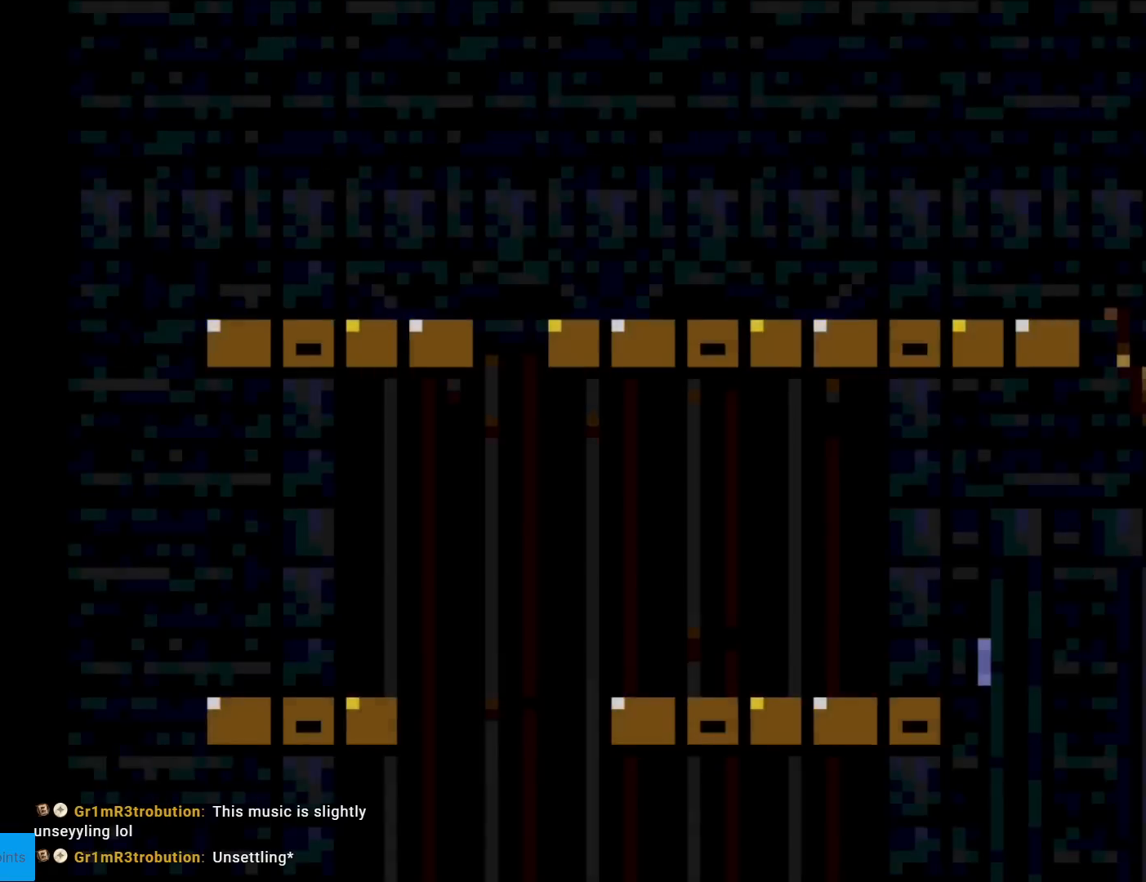
{"buttons": ["B", "Y", "DPAD_RIGHT"], "events": [[417, "B", "down"]]}
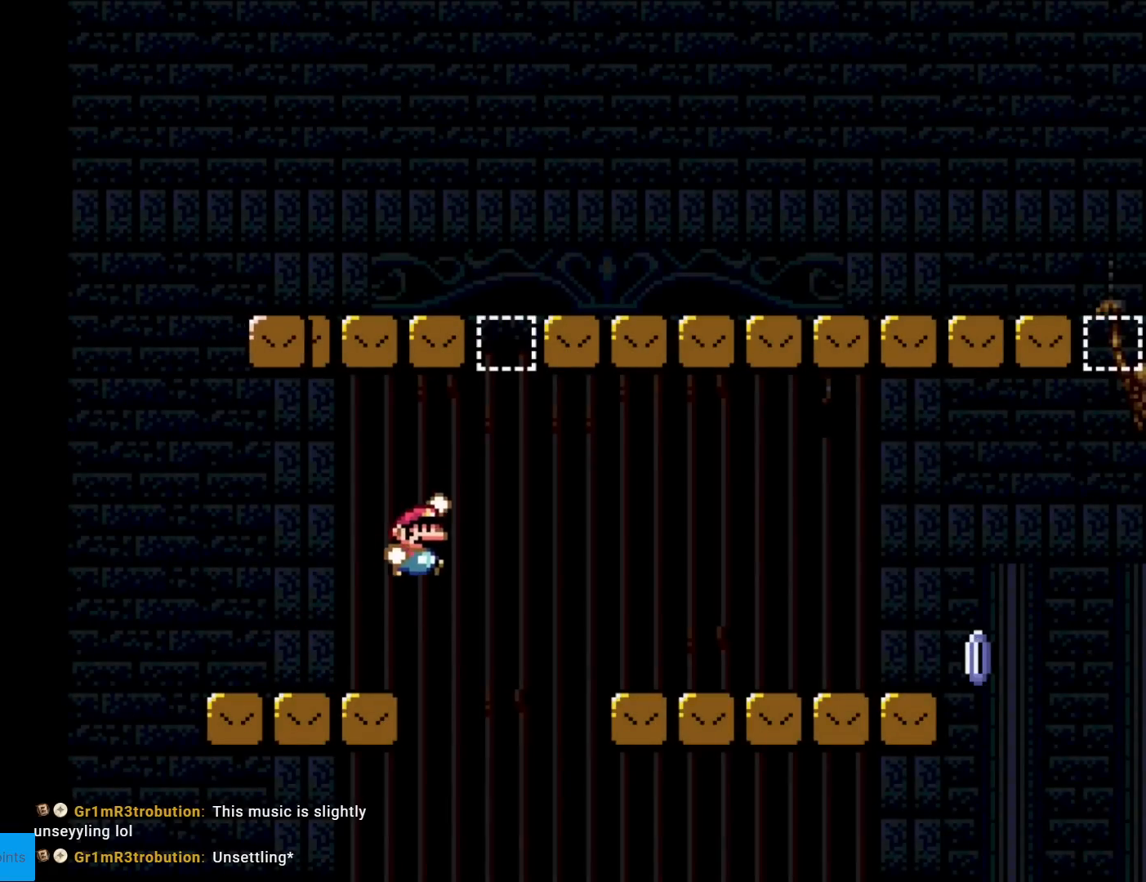
{"buttons": ["X", "DPAD_RIGHT"], "events": [[334, "B", "up"], [350, "X", "down"], [350, "Y", "up"]]}
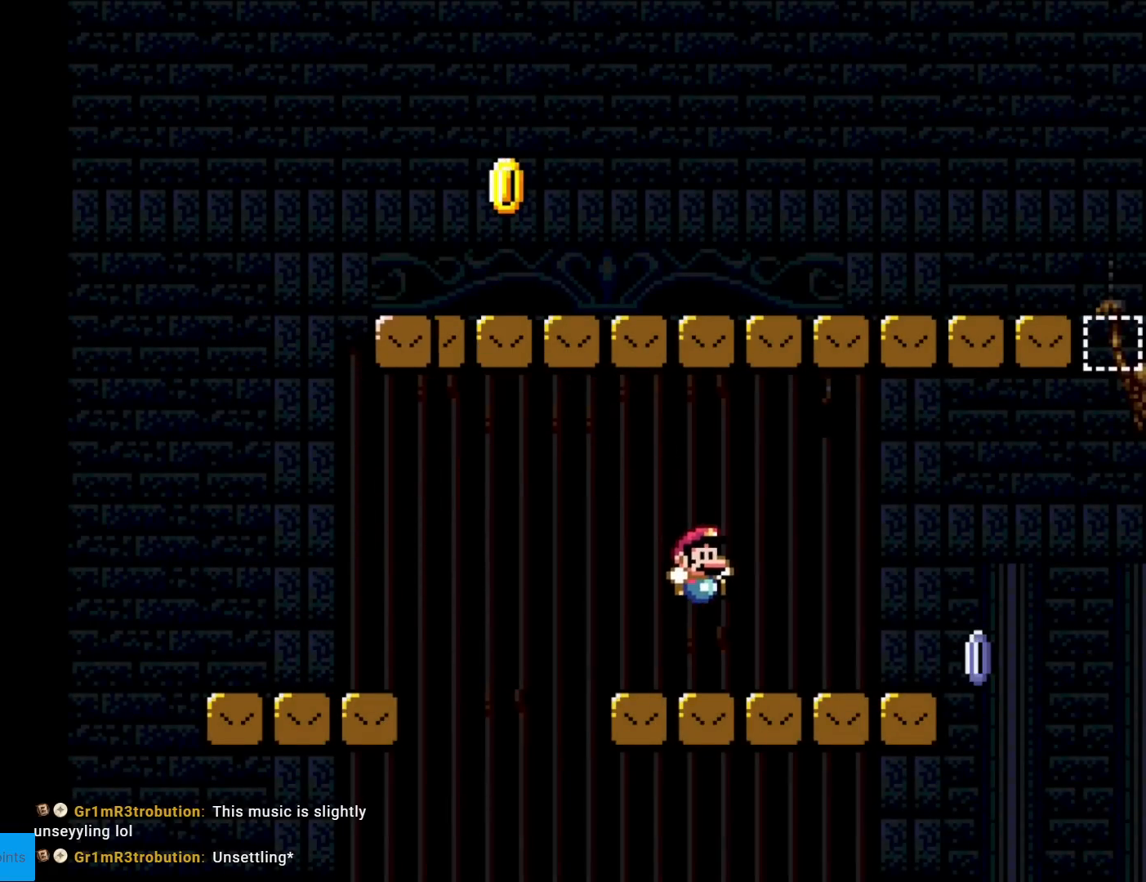
{"buttons": ["A", "X", "DPAD_RIGHT"], "events": [[384, "A", "down"]]}
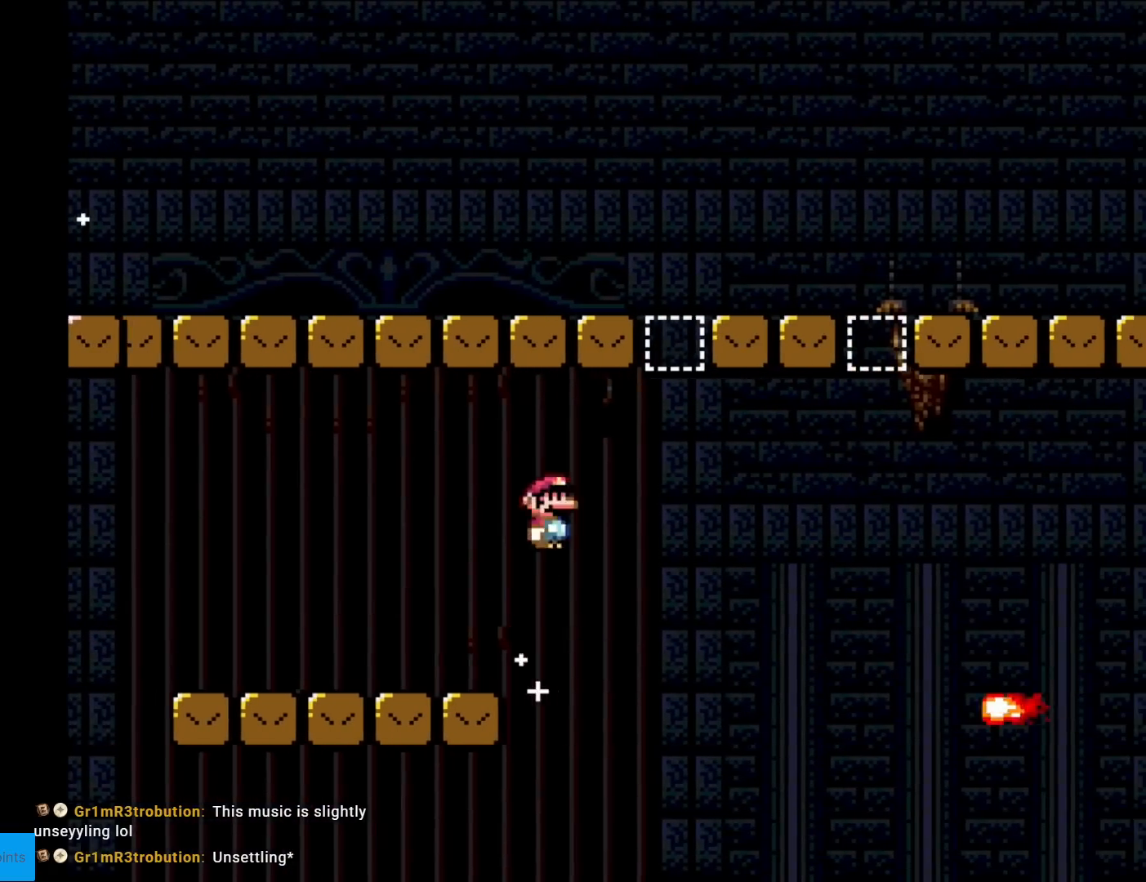
{"buttons": ["X", "DPAD_RIGHT"], "events": [[300, "A", "up"]]}
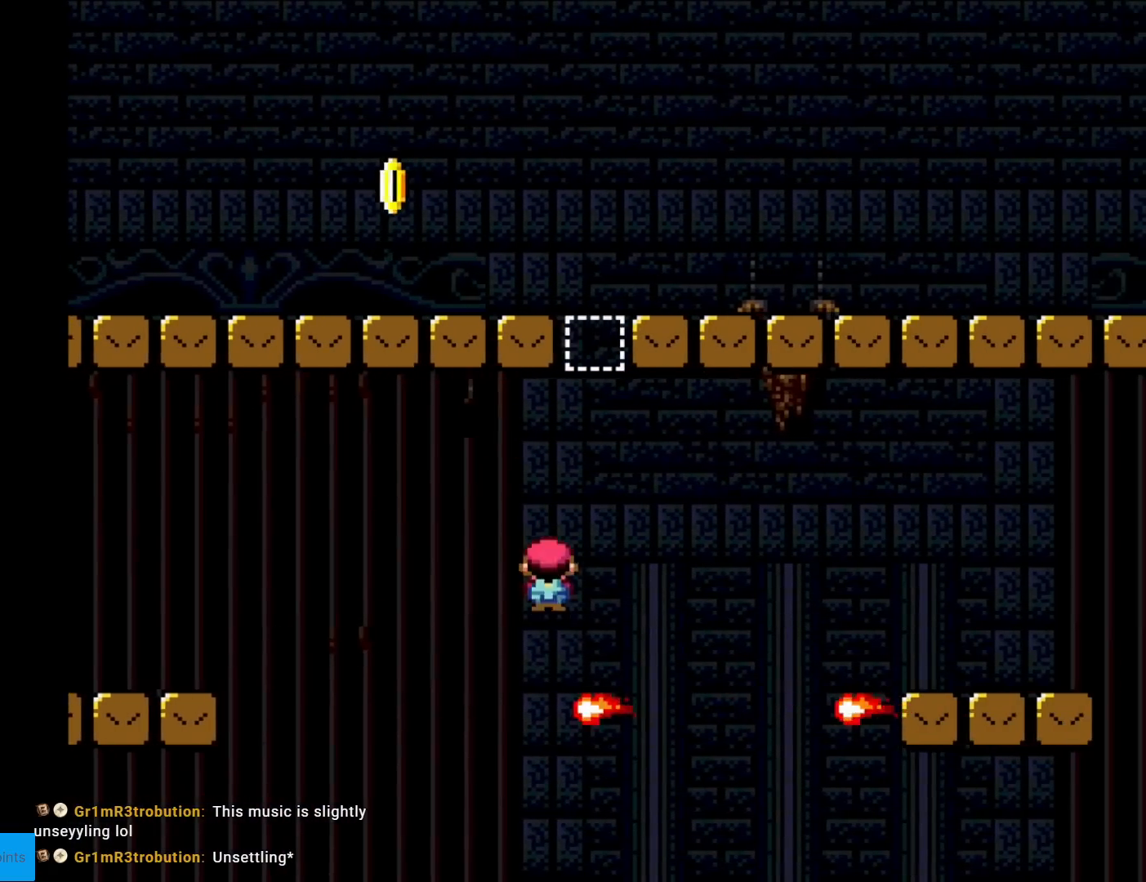
{"buttons": ["X", "DPAD_RIGHT"], "events": [[67, "A", "down"], [67, "DPAD_LEFT", "down"], [67, "DPAD_RIGHT", "up"], [184, "DPAD_LEFT", "up"], [417, "A", "up"], [451, "DPAD_RIGHT", "down"]]}
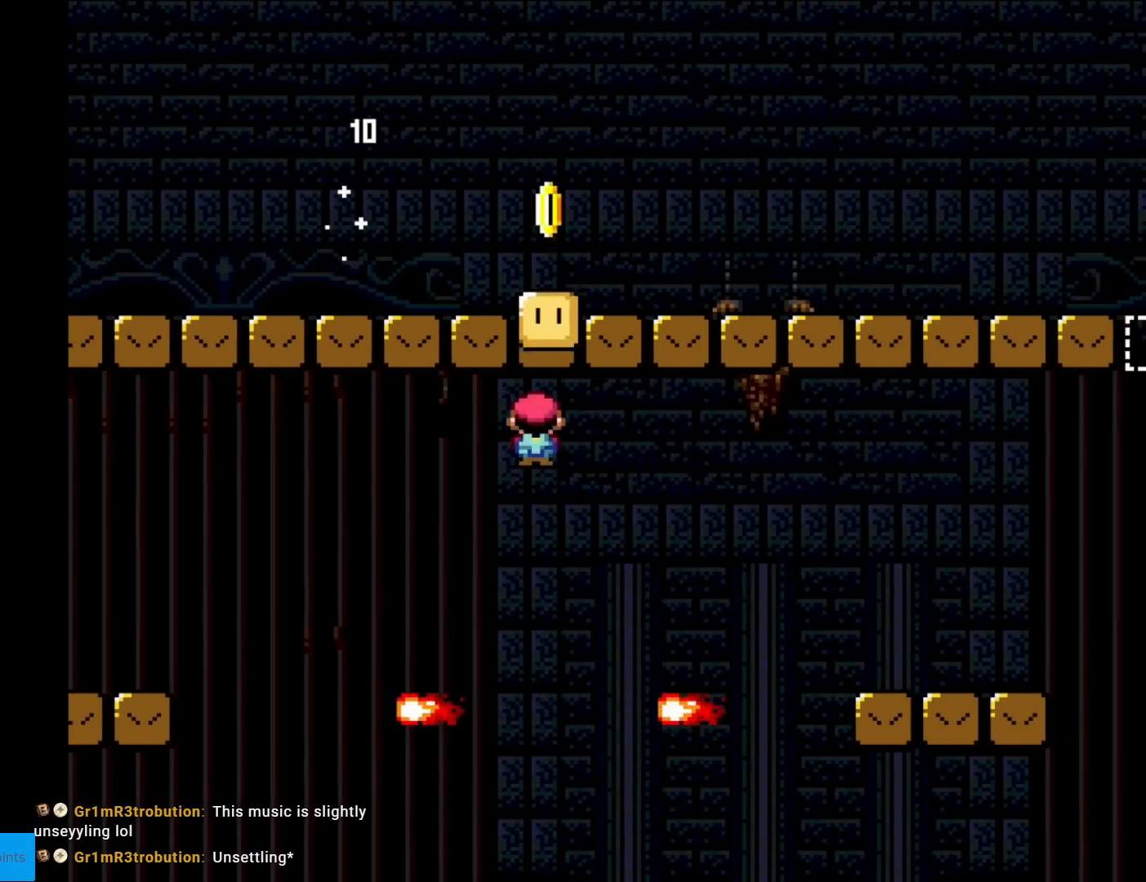
{"buttons": ["X", "DPAD_RIGHT"], "events": [[267, "A", "down"], [350, "A", "up"]]}
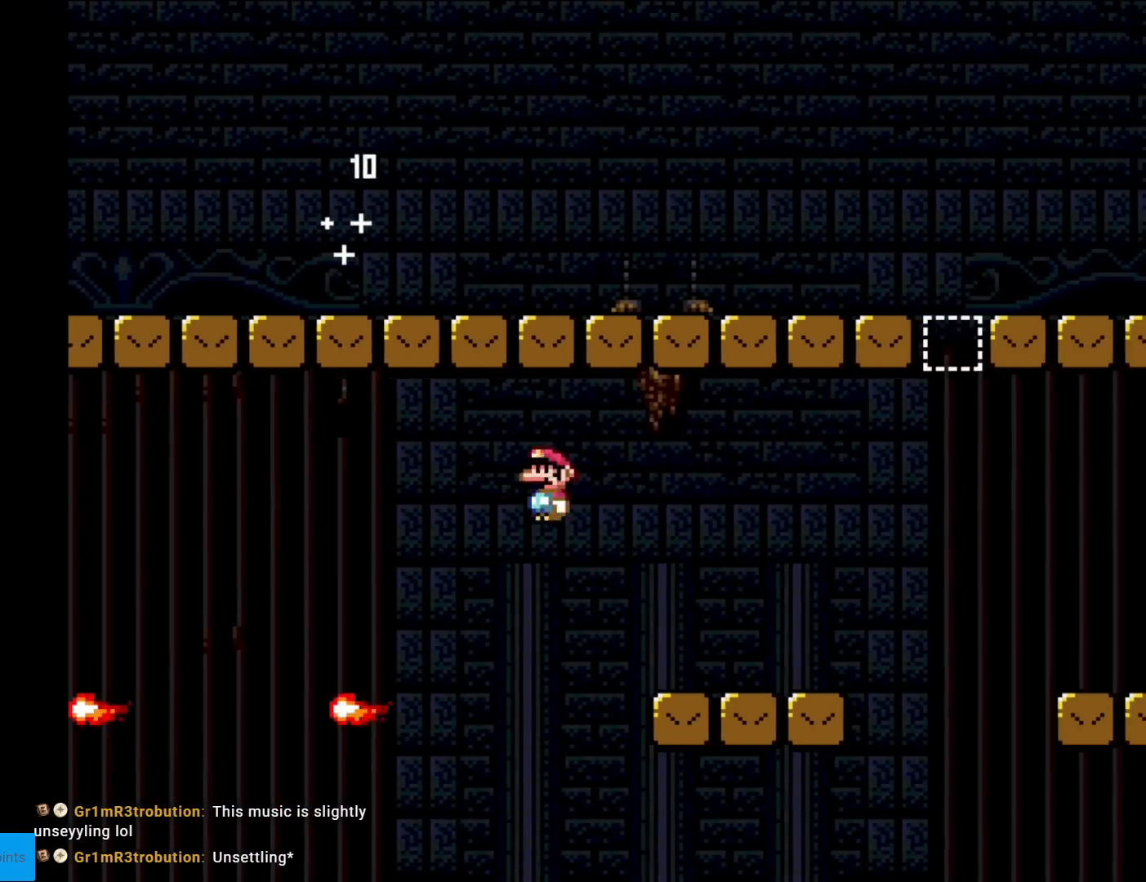
{"buttons": ["B", "Y", "DPAD_RIGHT"], "events": [[17, "X", "up"], [67, "Y", "down"], [467, "B", "down"]]}
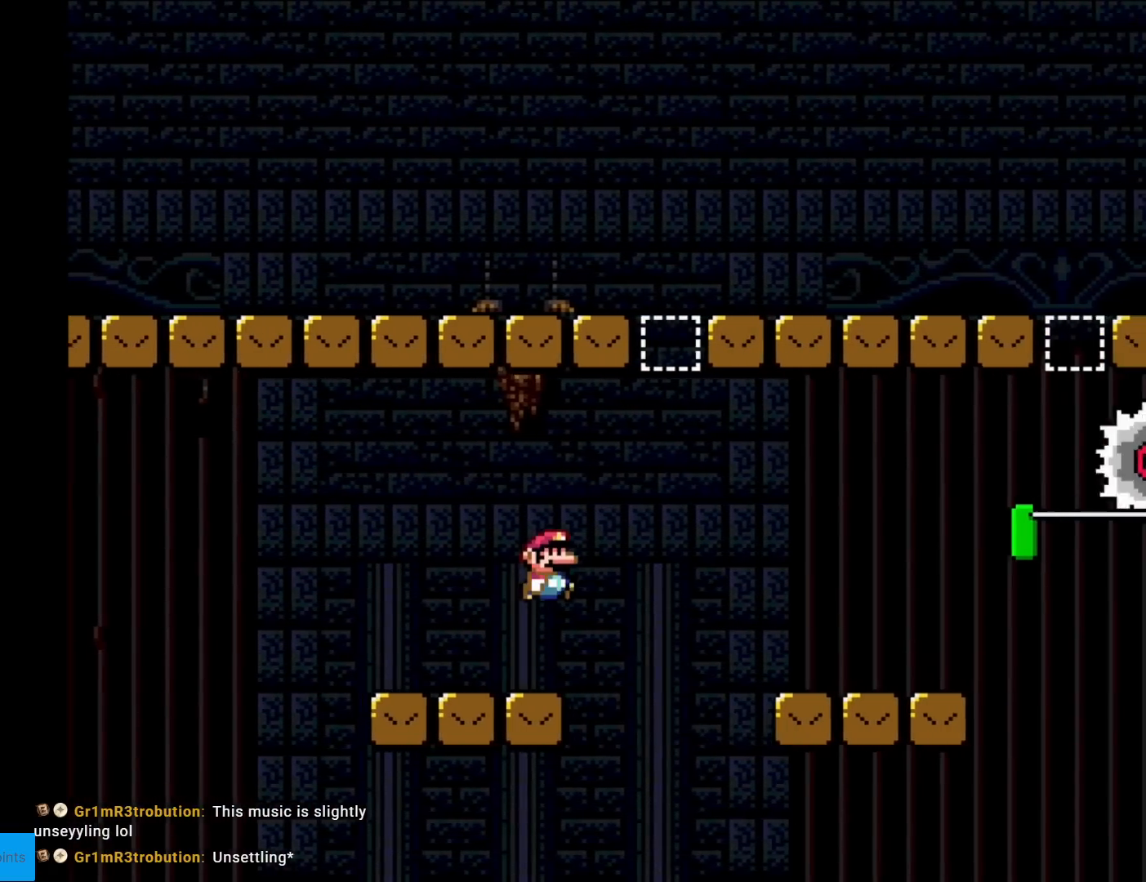
{"buttons": ["X", "DPAD_LEFT"], "events": [[267, "Y", "up"], [283, "B", "up"], [283, "Y", "down"], [300, "Y", "up"], [317, "X", "down"], [434, "DPAD_RIGHT", "up"], [450, "DPAD_LEFT", "down"]]}
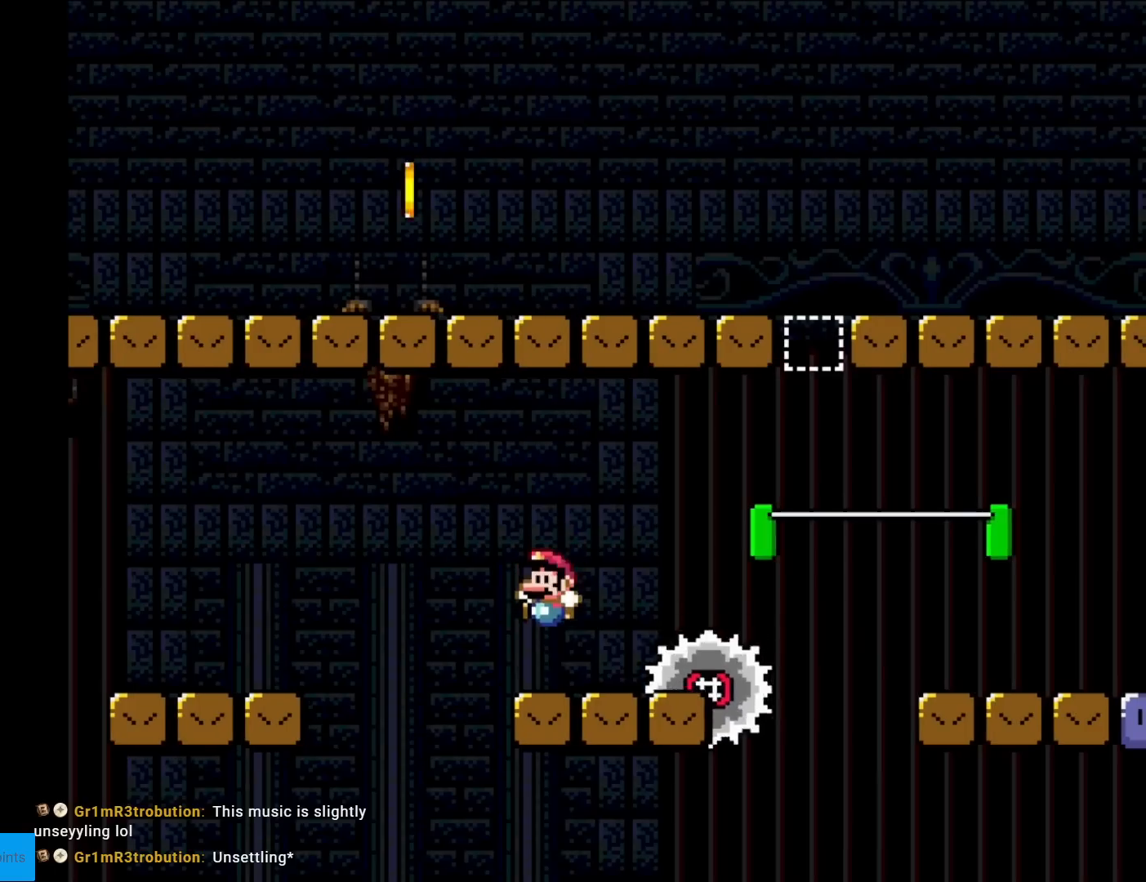
{"buttons": ["Y", "DPAD_RIGHT"], "events": [[134, "A", "down"], [167, "A", "up"], [167, "DPAD_LEFT", "up"], [201, "DPAD_RIGHT", "down"], [217, "X", "up"], [217, "Y", "down"]]}
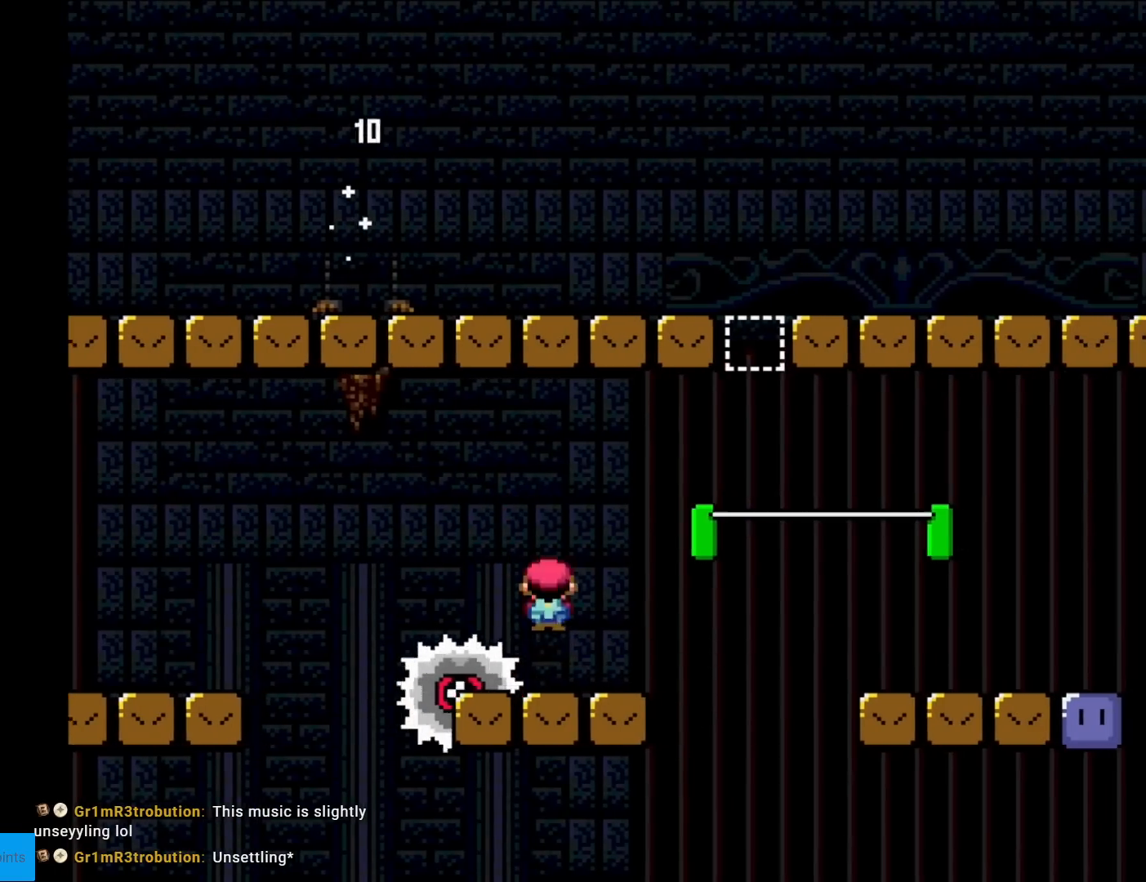
{"buttons": ["X", "DPAD_RIGHT"], "events": [[117, "B", "down"], [384, "Y", "up"], [400, "B", "up"], [434, "Y", "down"], [450, "Y", "up"], [467, "X", "down"]]}